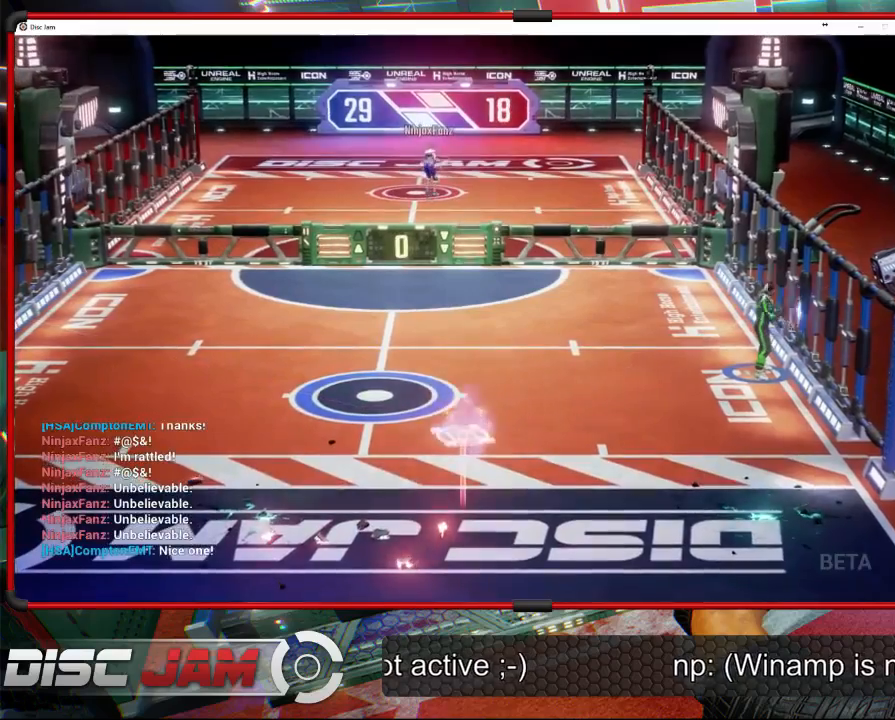
Gameplay with a controller (Xbox layout); each line is a JSON object with the inputs held at the frame after it. "events" lists button and stick changes between this image and that frame as [ms after this image, input, new state], when the widget could be followed in between. Not read: B.
{"buttons": [], "left_stick": "center", "right_stick": "center", "events": [[300, "A", "down"], [467, "A", "up"]]}
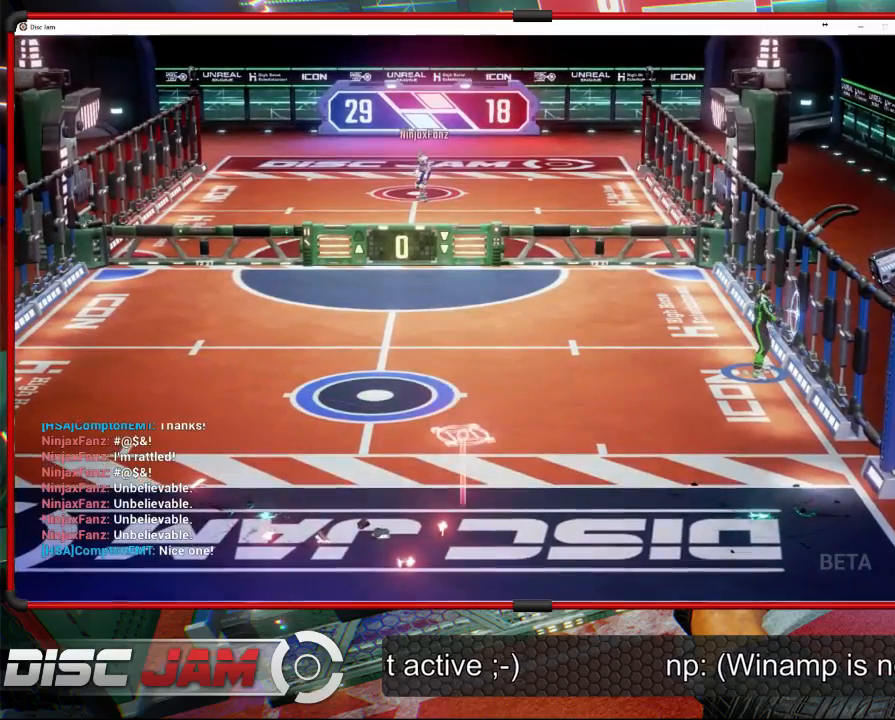
{"buttons": [], "left_stick": "center", "right_stick": "center", "events": [[367, "A", "down"], [467, "A", "up"]]}
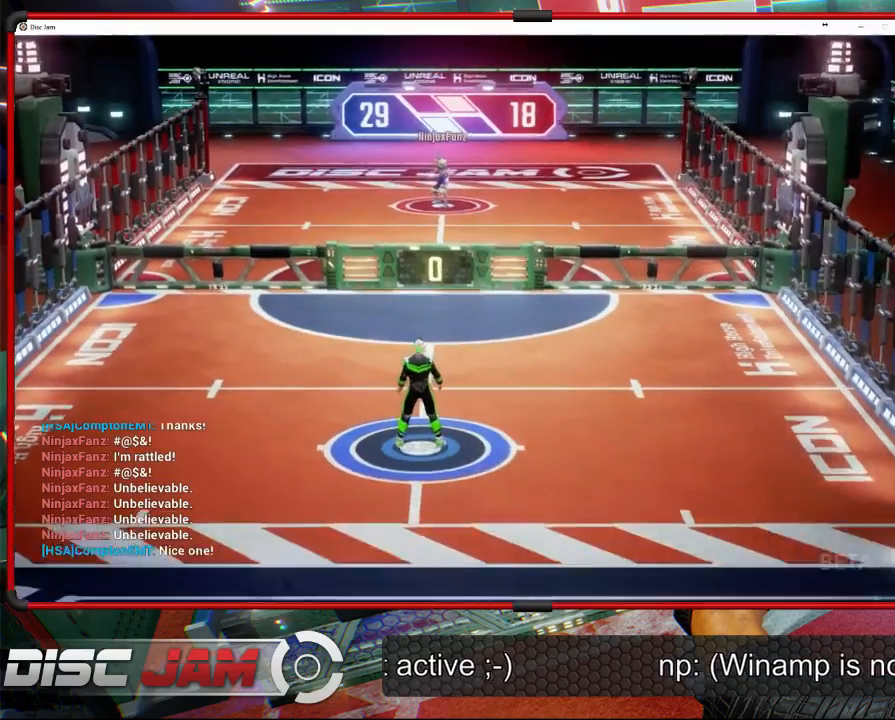
{"buttons": [], "left_stick": "center", "right_stick": "center", "events": []}
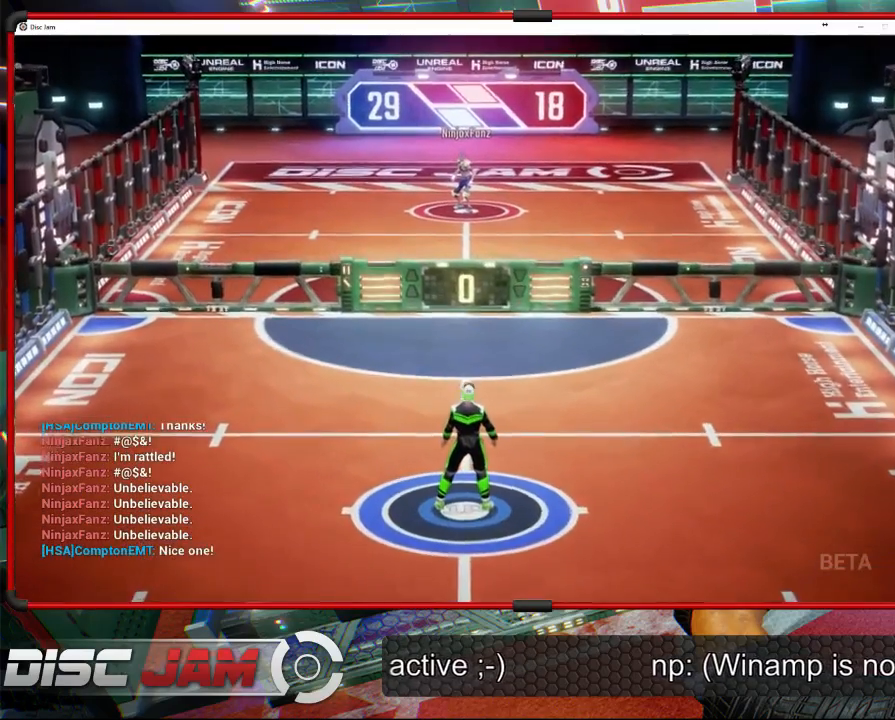
{"buttons": [], "left_stick": "up-left", "right_stick": "center", "events": [[267, "left_stick", "up-left"]]}
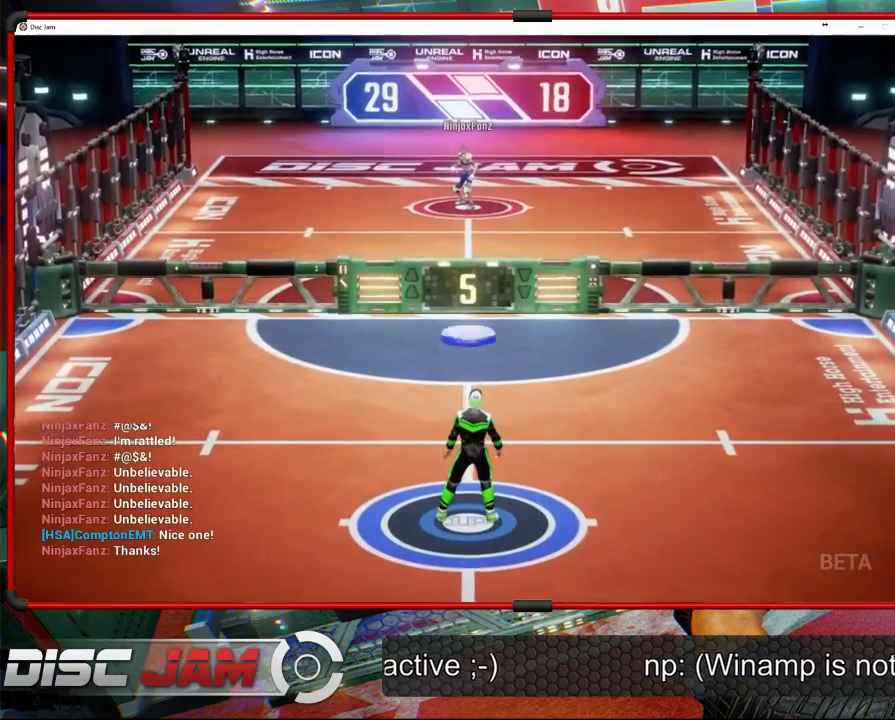
{"buttons": ["A", "L3"], "left_stick": "up-left", "right_stick": "center", "events": [[200, "A", "down"], [333, "A", "up"], [333, "L3", "down"], [400, "A", "down"]]}
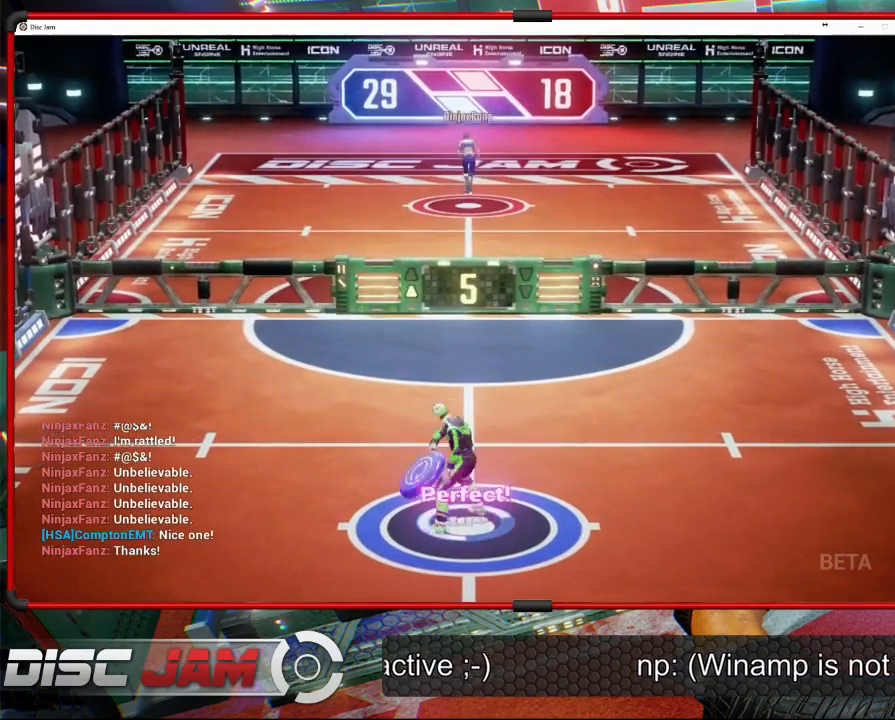
{"buttons": ["A"], "left_stick": "up-left", "right_stick": "center", "events": [[367, "L3", "up"]]}
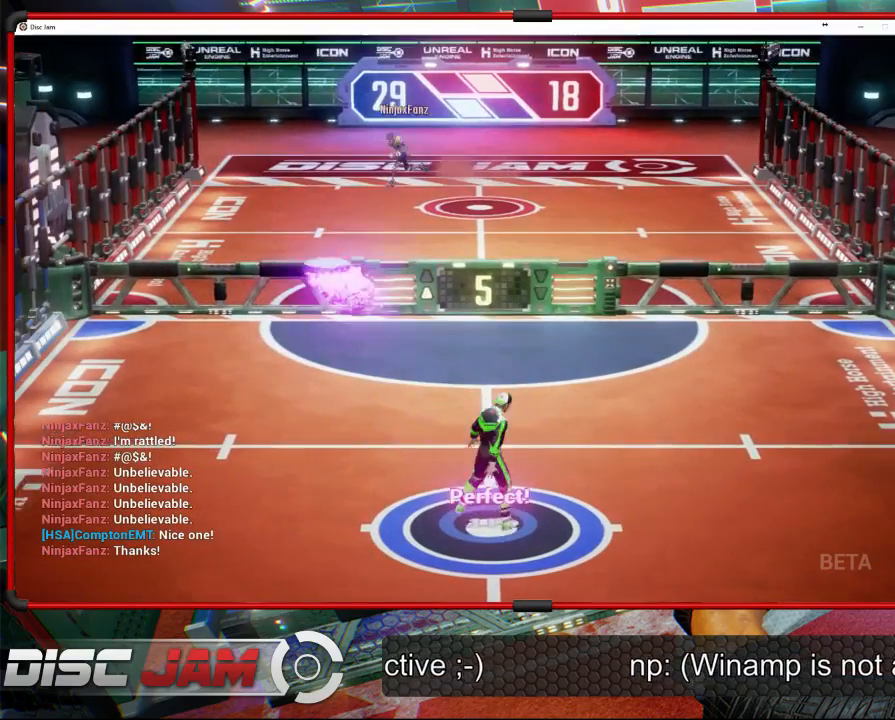
{"buttons": [], "left_stick": "down-left", "right_stick": "center", "events": [[167, "left_stick", "center"], [200, "A", "up"], [333, "left_stick", "up-left"], [467, "left_stick", "down-left"]]}
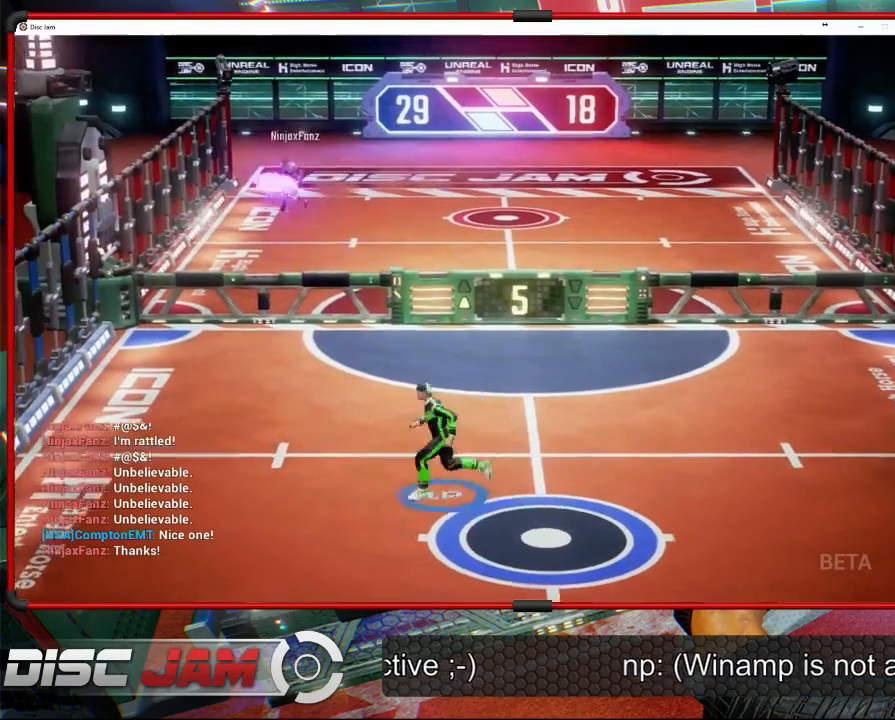
{"buttons": [], "left_stick": "up-left", "right_stick": "center", "events": [[67, "left_stick", "center"], [367, "left_stick", "up-left"]]}
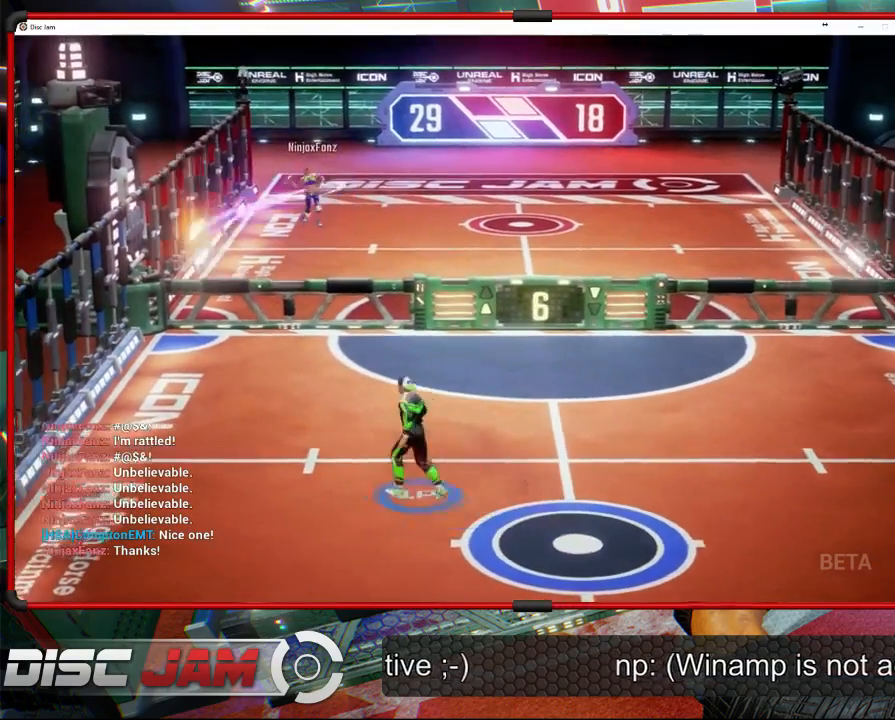
{"buttons": [], "left_stick": "up-left", "right_stick": "center", "events": []}
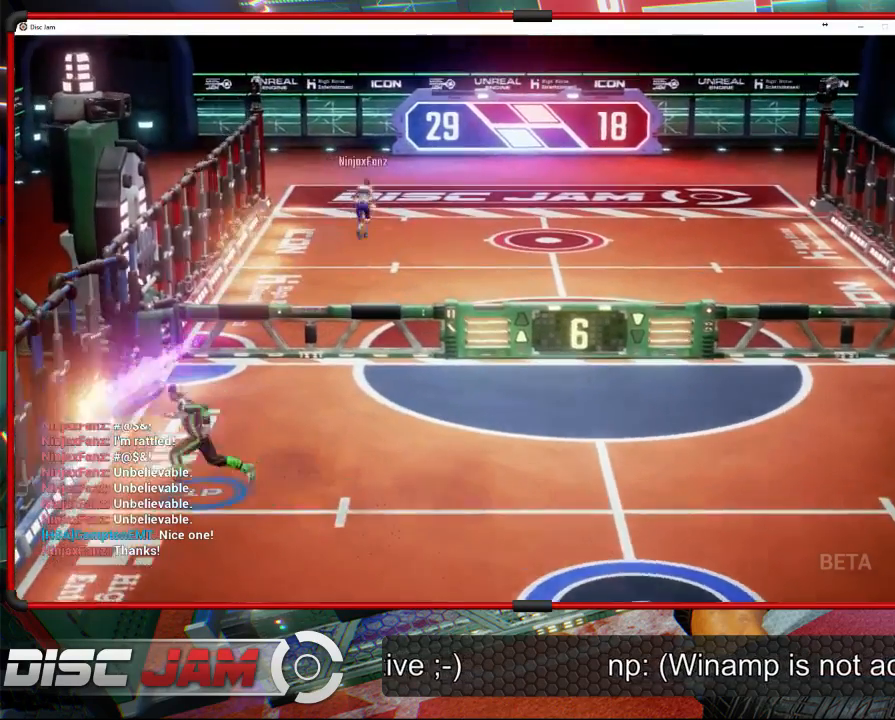
{"buttons": ["A", "L3"], "left_stick": "up", "right_stick": "center", "events": [[67, "A", "down"], [100, "left_stick", "up-right"], [167, "A", "up"], [200, "A", "down"], [233, "left_stick", "up"], [267, "L3", "down"]]}
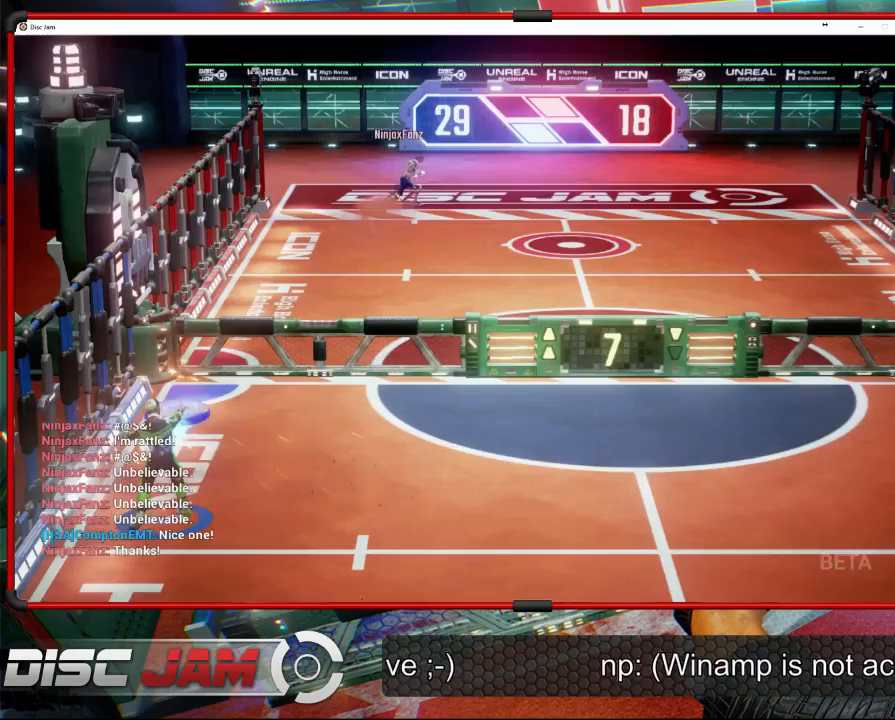
{"buttons": [], "left_stick": "down-right", "right_stick": "center", "events": [[167, "L3", "up"], [200, "A", "up"], [267, "left_stick", "center"], [333, "left_stick", "down-right"]]}
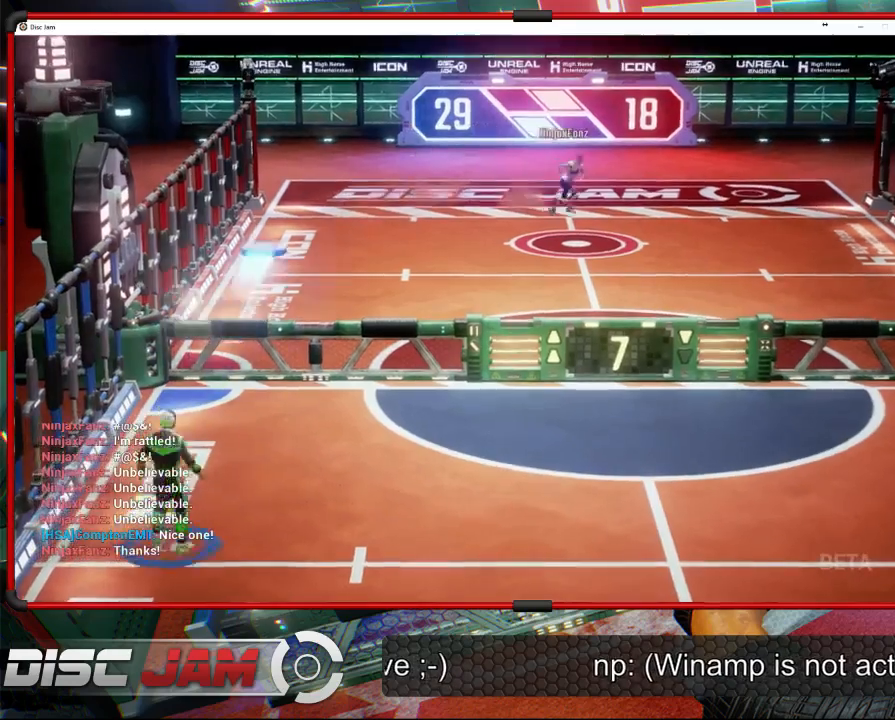
{"buttons": [], "left_stick": "down-right", "right_stick": "center", "events": []}
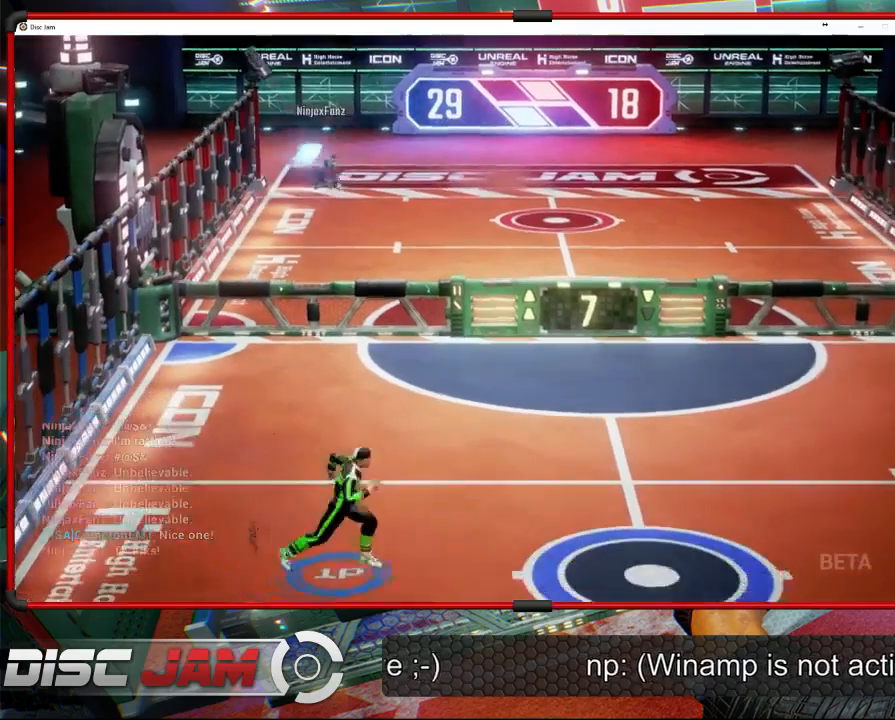
{"buttons": [], "left_stick": "up", "right_stick": "center", "events": [[67, "left_stick", "center"], [400, "left_stick", "up"]]}
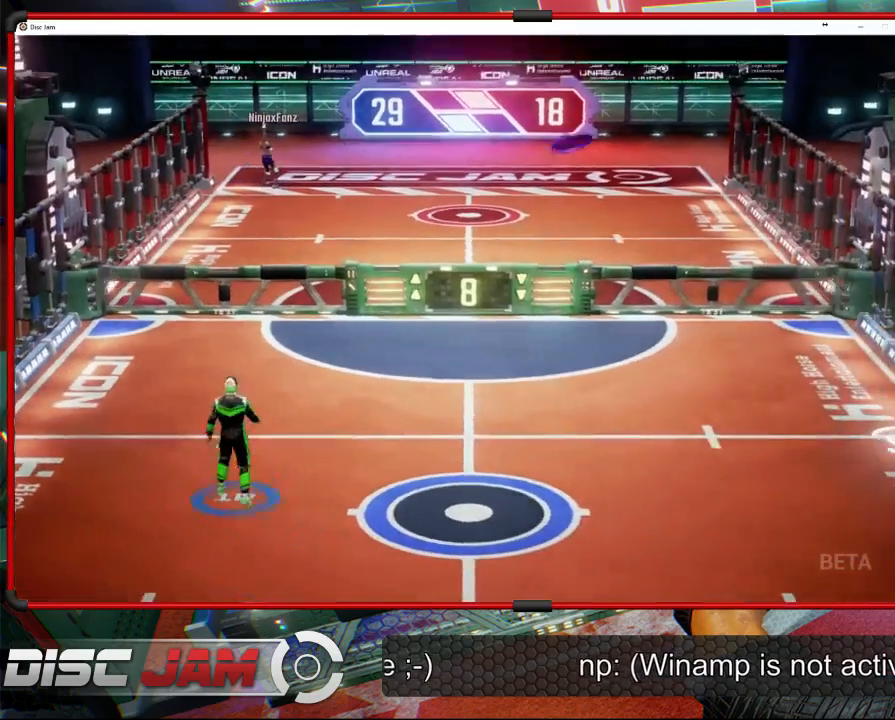
{"buttons": [], "left_stick": "right", "right_stick": "center", "events": [[100, "left_stick", "right"], [267, "X", "down"], [500, "X", "up"]]}
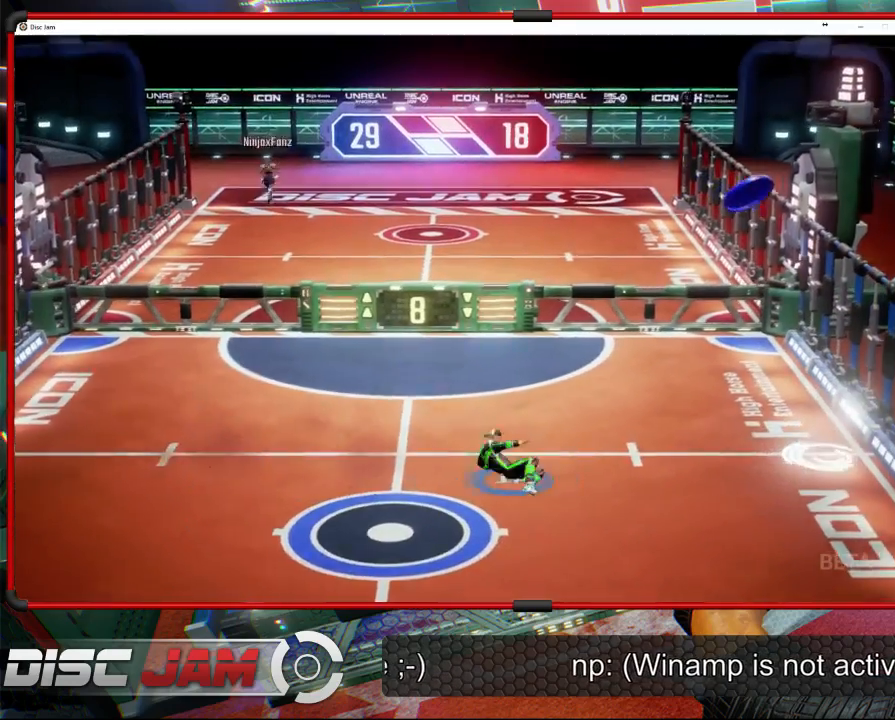
{"buttons": [], "left_stick": "up-right", "right_stick": "center", "events": [[433, "left_stick", "up-right"]]}
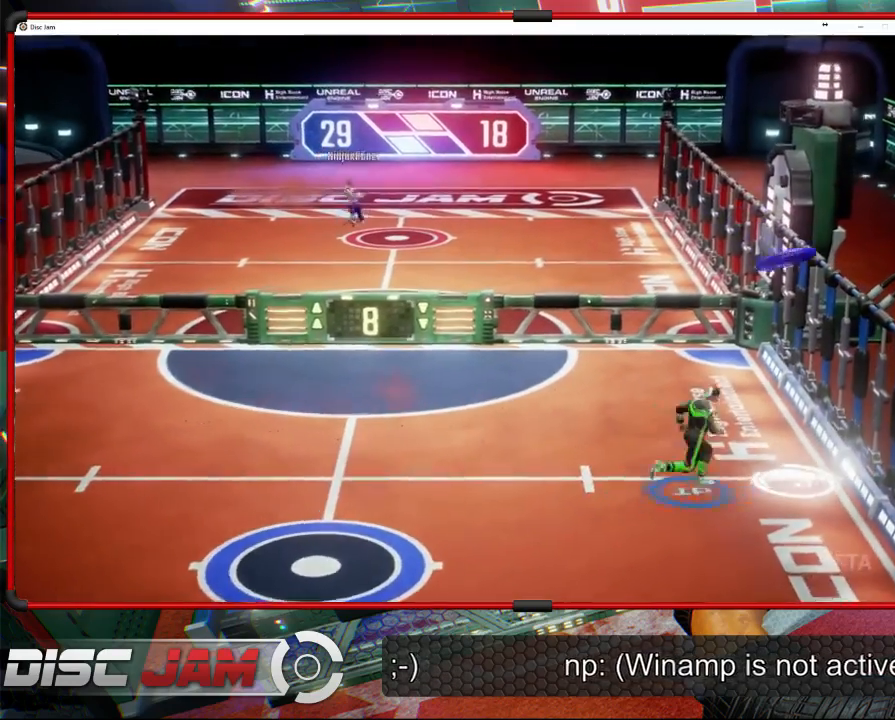
{"buttons": ["A"], "left_stick": "up-left", "right_stick": "center", "events": [[300, "left_stick", "up"], [367, "A", "down"], [400, "left_stick", "up-left"]]}
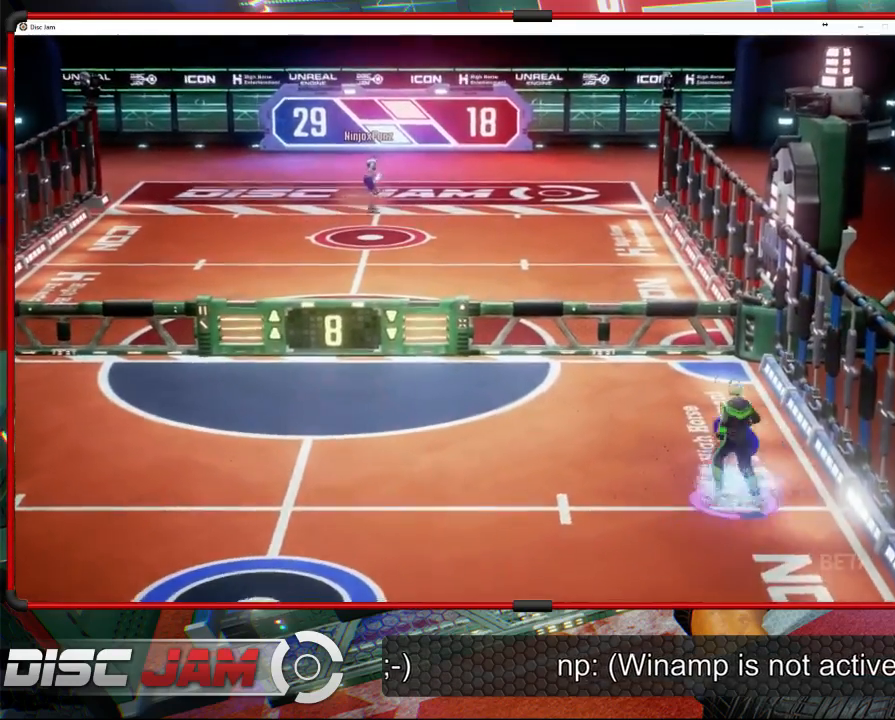
{"buttons": ["A", "L3"], "left_stick": "up-left", "right_stick": "center", "events": [[33, "A", "up"], [67, "A", "down"], [67, "L3", "down"], [200, "A", "up"], [233, "A", "down"]]}
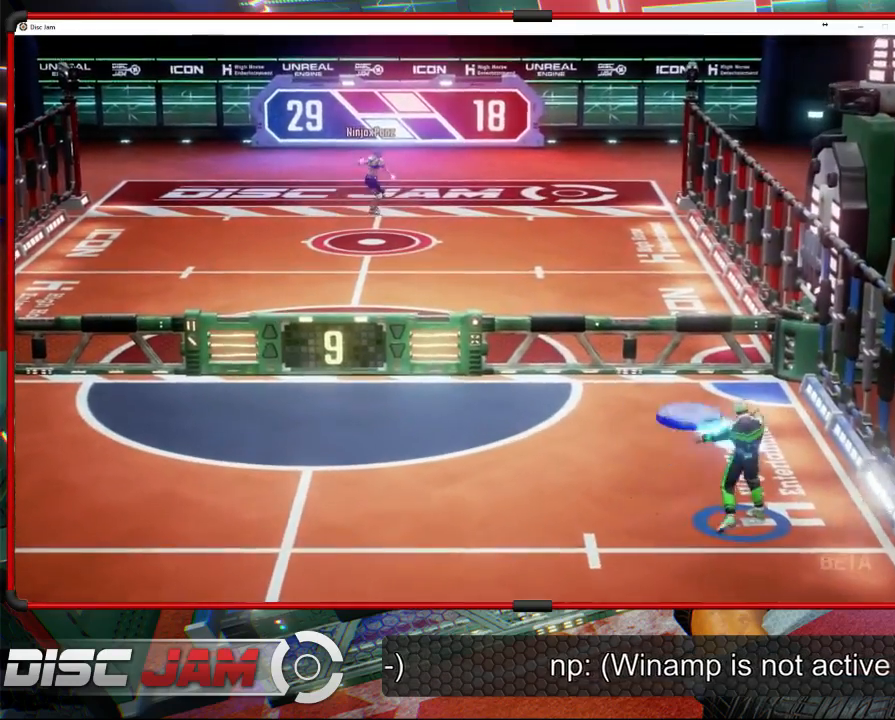
{"buttons": ["A"], "left_stick": "left", "right_stick": "center", "events": [[367, "L3", "up"], [500, "left_stick", "left"]]}
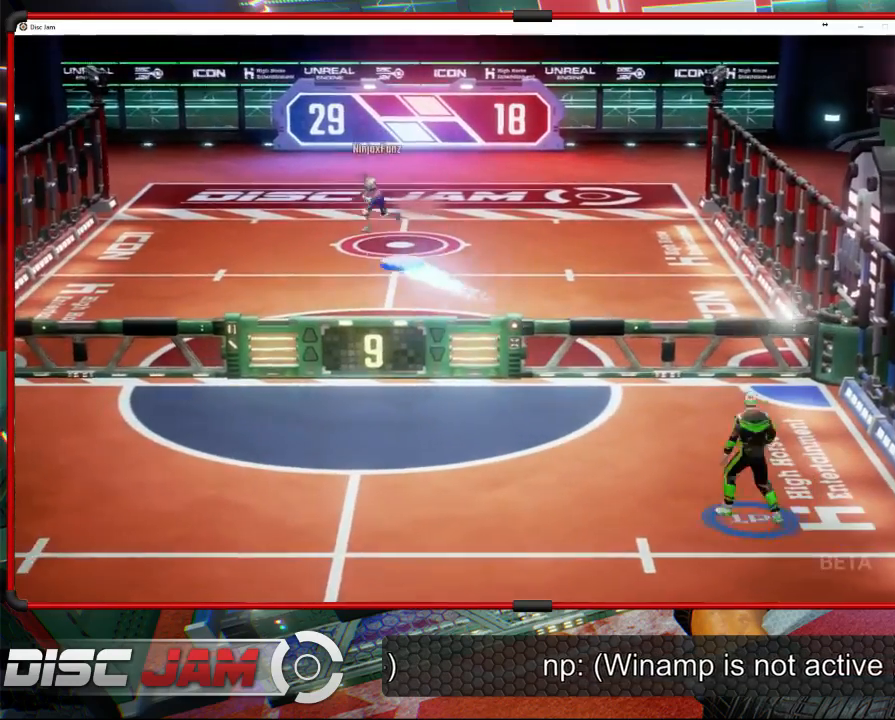
{"buttons": [], "left_stick": "down-left", "right_stick": "center", "events": [[33, "A", "up"], [100, "left_stick", "down-left"], [233, "X", "down"], [467, "X", "up"]]}
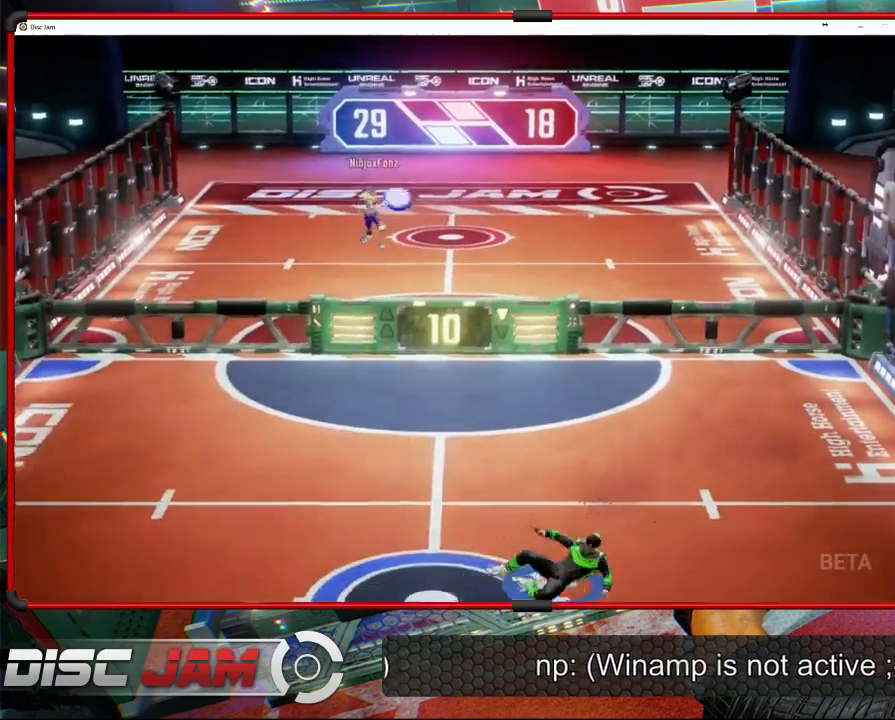
{"buttons": [], "left_stick": "up-right", "right_stick": "center", "events": [[200, "left_stick", "left"], [300, "left_stick", "up-left"], [467, "left_stick", "up-right"]]}
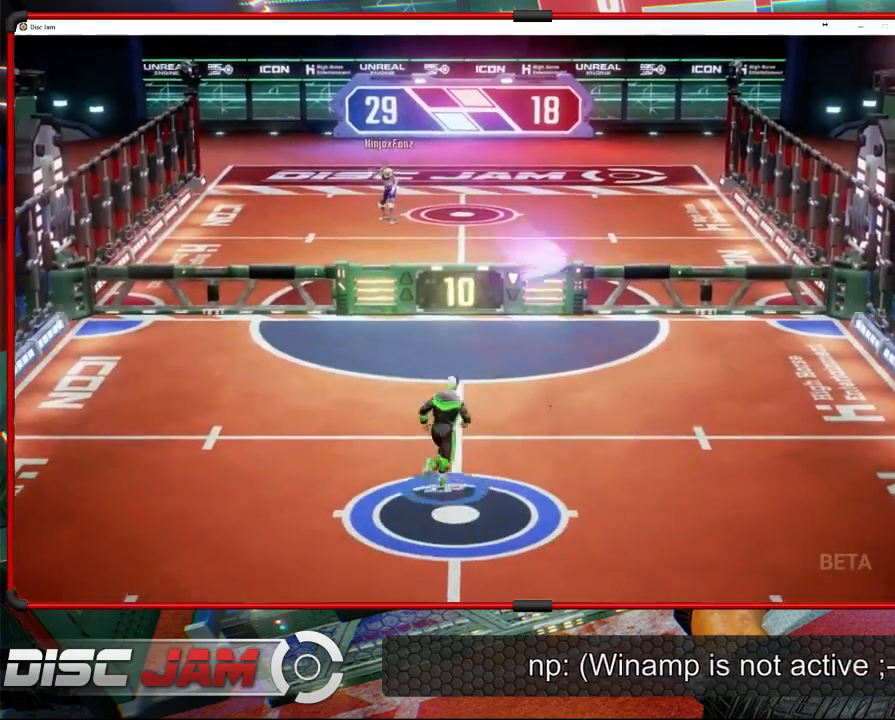
{"buttons": ["A", "L3"], "left_stick": "up-left", "right_stick": "center", "events": [[133, "left_stick", "up"], [267, "A", "down"], [333, "L3", "down"], [367, "A", "up"], [367, "left_stick", "up-left"], [400, "A", "down"]]}
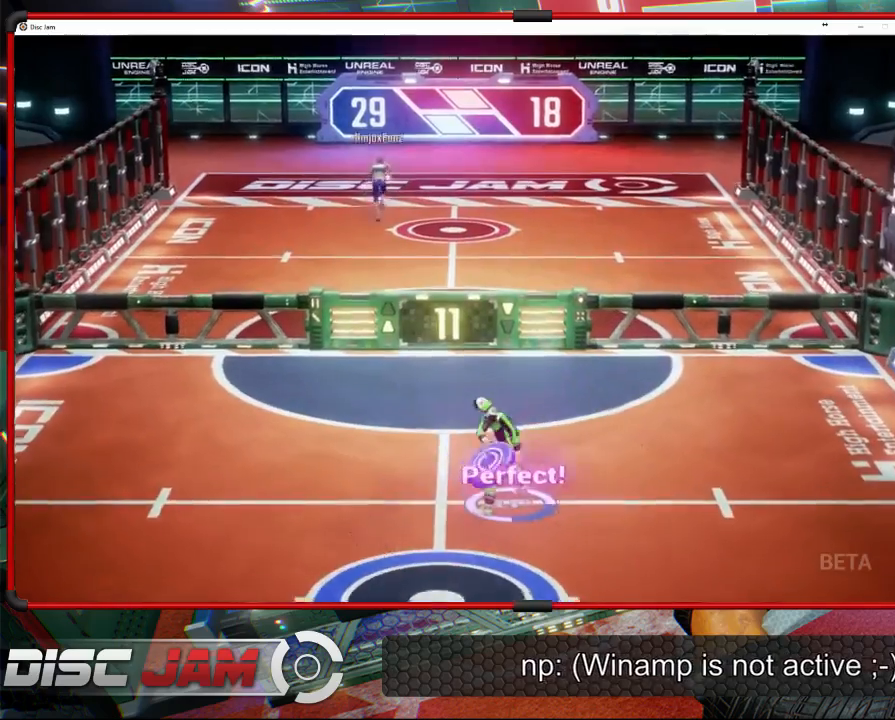
{"buttons": ["A"], "left_stick": "up-left", "right_stick": "center", "events": [[467, "L3", "up"]]}
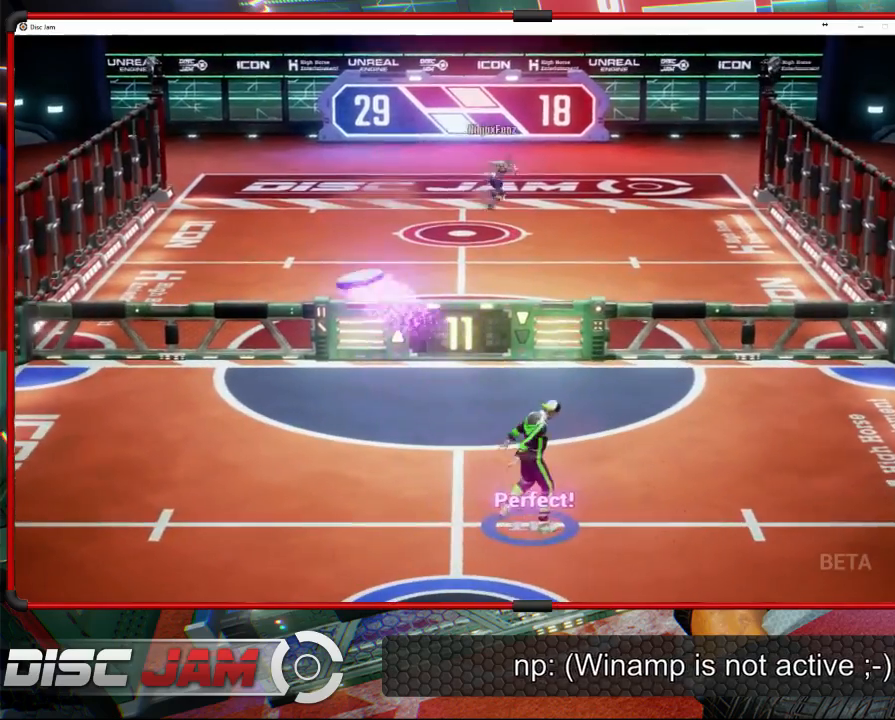
{"buttons": [], "left_stick": "down-left", "right_stick": "center", "events": [[33, "A", "up"], [200, "left_stick", "left"], [367, "left_stick", "down-left"]]}
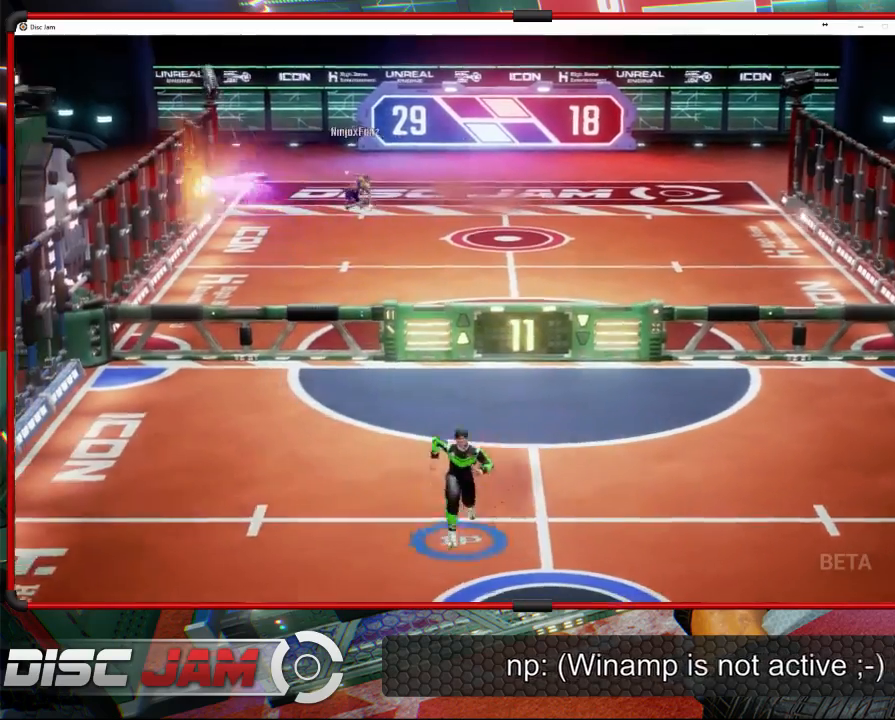
{"buttons": [], "left_stick": "up-left", "right_stick": "center", "events": [[233, "left_stick", "center"], [433, "left_stick", "up-left"]]}
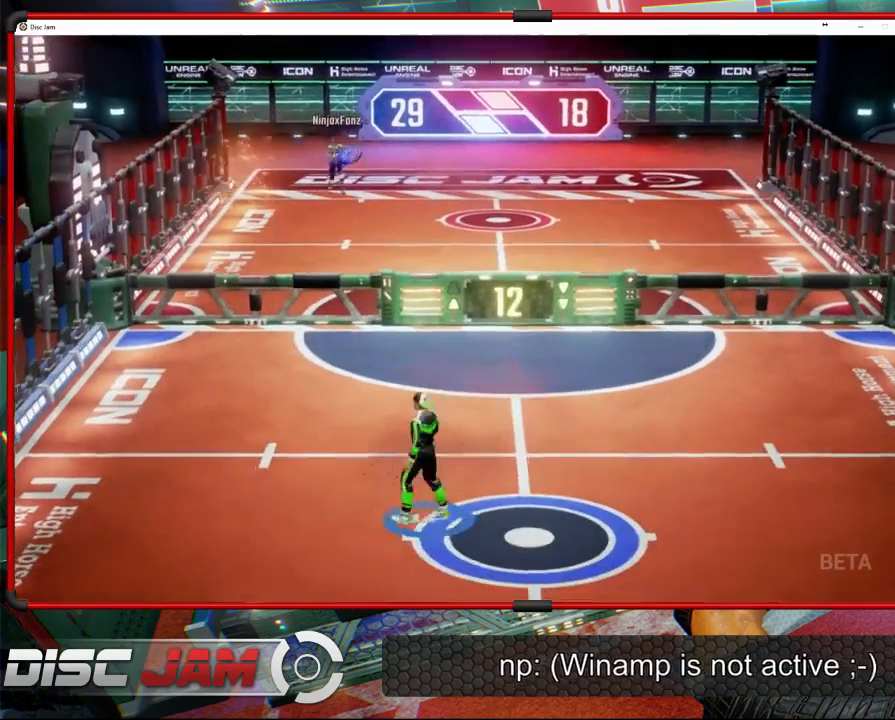
{"buttons": [], "left_stick": "up-right", "right_stick": "center", "events": [[300, "left_stick", "up"], [433, "left_stick", "up-right"]]}
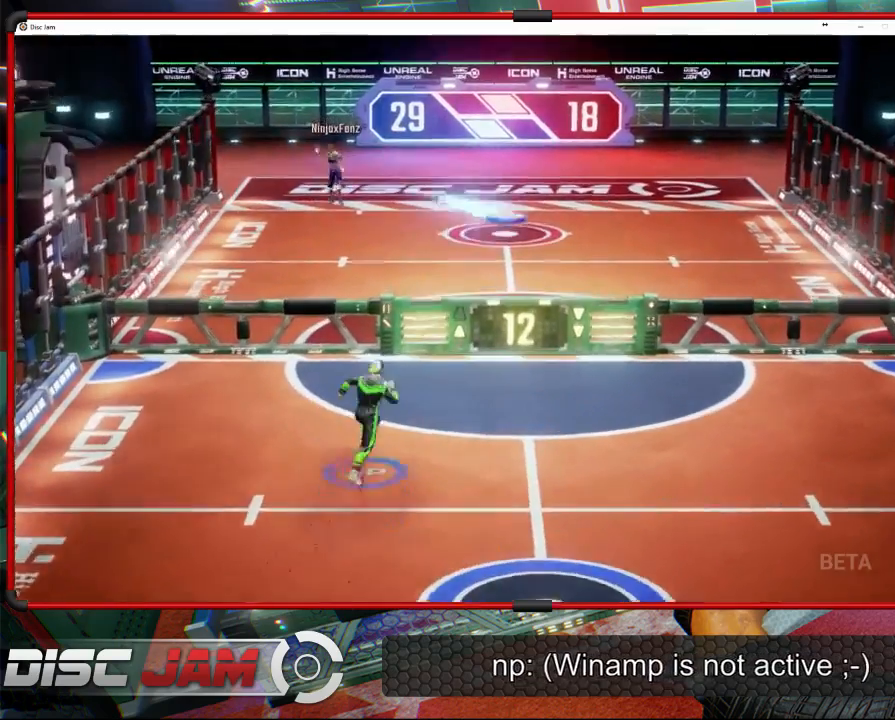
{"buttons": [], "left_stick": "down-right", "right_stick": "center", "events": [[67, "left_stick", "right"], [233, "left_stick", "down-right"]]}
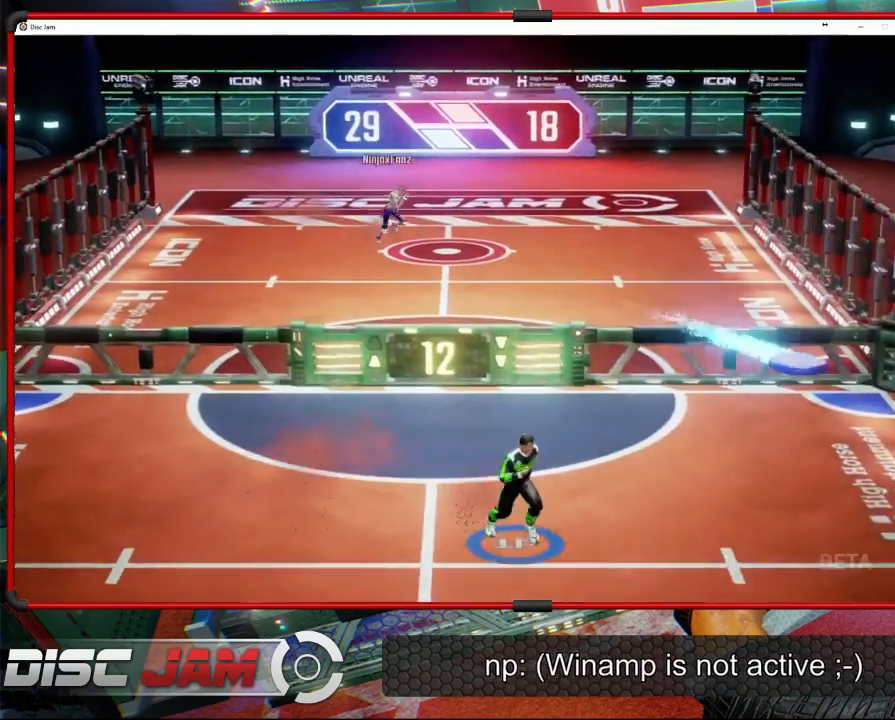
{"buttons": [], "left_stick": "down-right", "right_stick": "center", "events": [[67, "L3", "down"], [167, "X", "down"], [300, "L3", "up"], [467, "X", "up"]]}
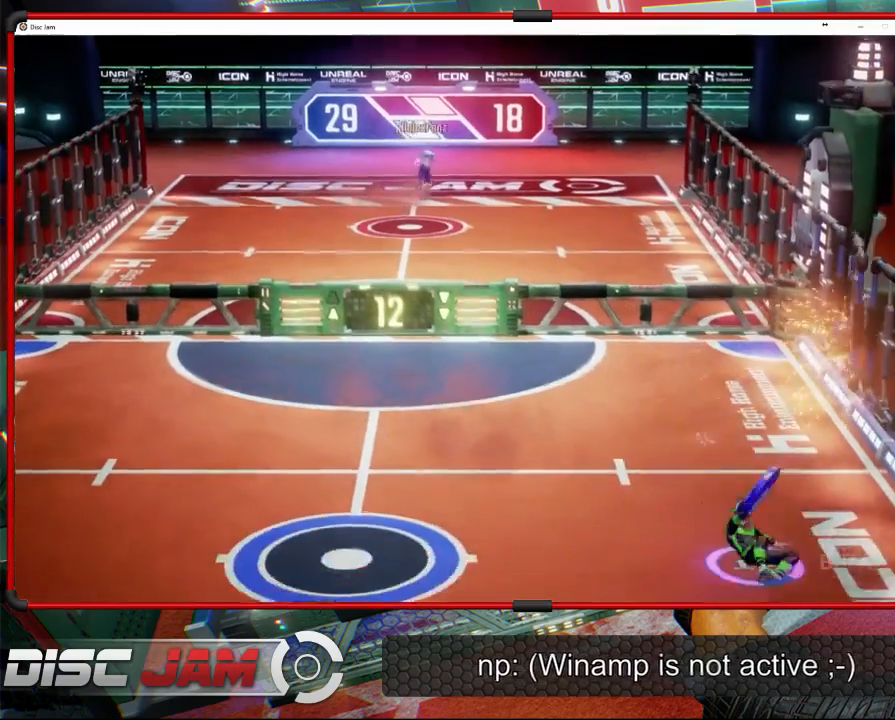
{"buttons": ["A"], "left_stick": "up-right", "right_stick": "center", "events": [[67, "left_stick", "up-right"], [233, "A", "down"]]}